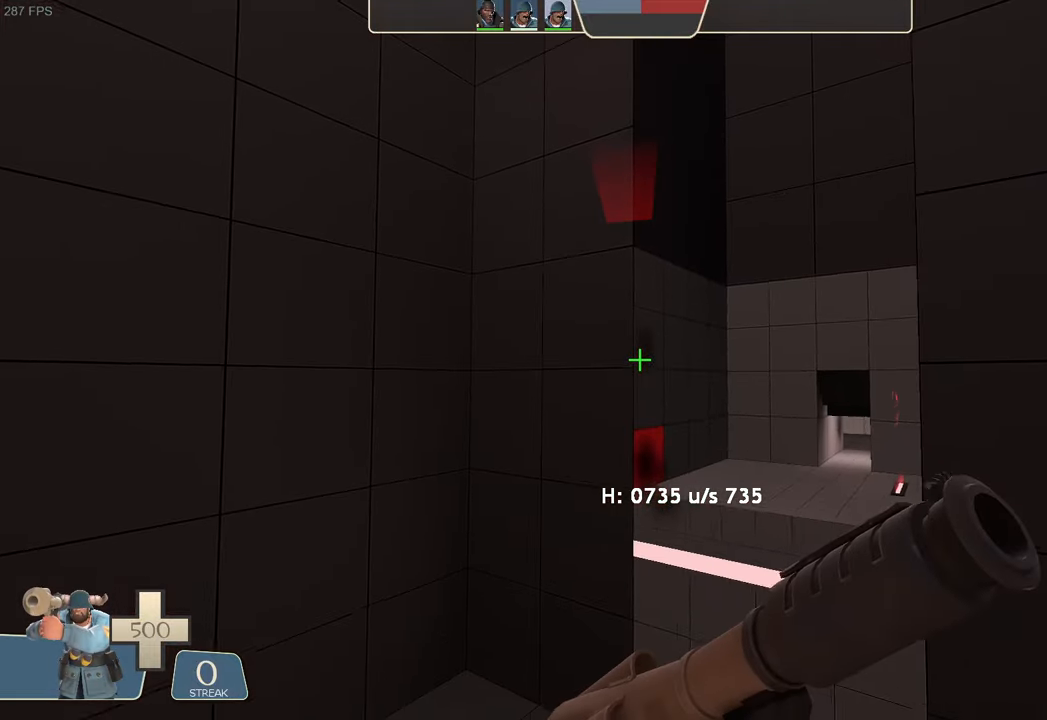
Gameplay with a controller (Xbox layout); each line is a JSON object with the inputs held at the frame after it (dt_ms = milliseconds from this image to that frame). "events" lists button and stick changes between this image and that frame as [ms after this image, input, new state], when the widget could be followed in between. Not read: L3 R3.
{"dt_ms": 500, "buttons": ["L1", "R2"], "left_stick": "center", "right_stick": "center", "events": [[483, "R2", "down"]]}
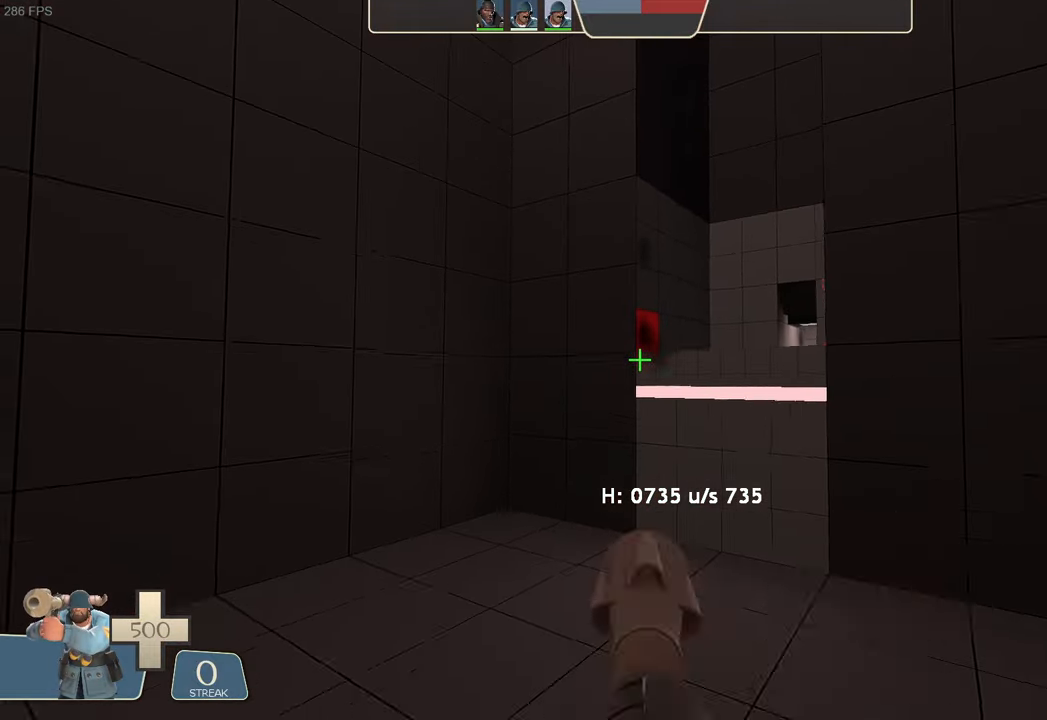
{"dt_ms": 500, "buttons": [], "left_stick": "center", "right_stick": "right", "events": [[133, "R2", "up"], [183, "L1", "up"], [383, "right_stick", "right"]]}
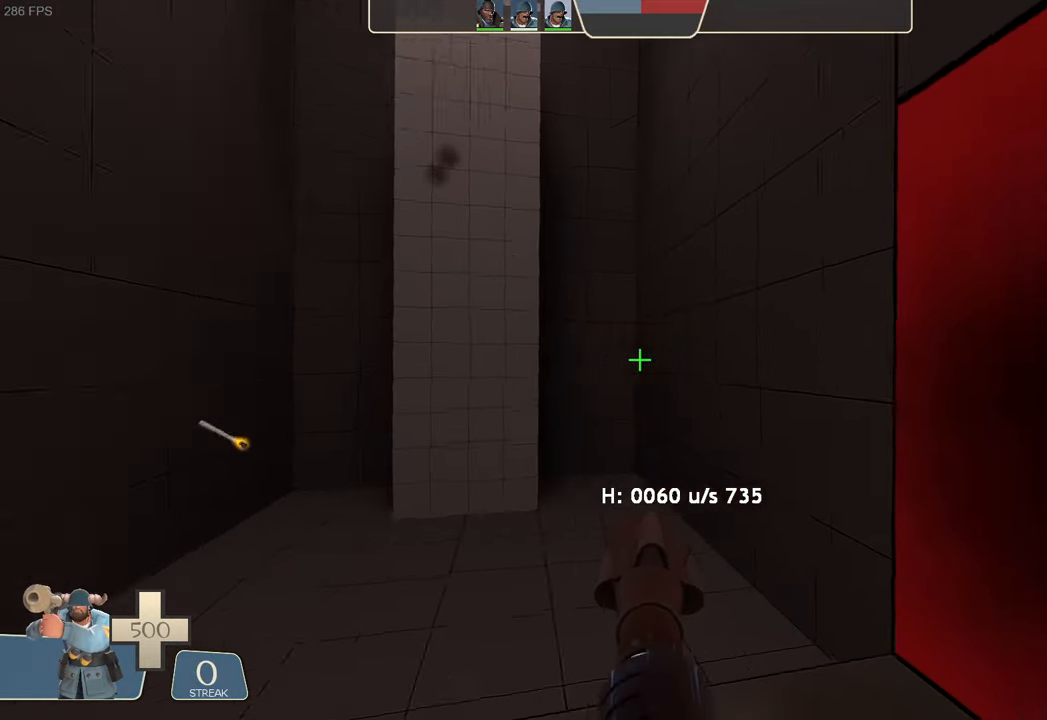
{"dt_ms": 500, "buttons": [], "left_stick": "up", "right_stick": "up-right", "events": [[116, "left_stick", "up"], [416, "right_stick", "up-right"]]}
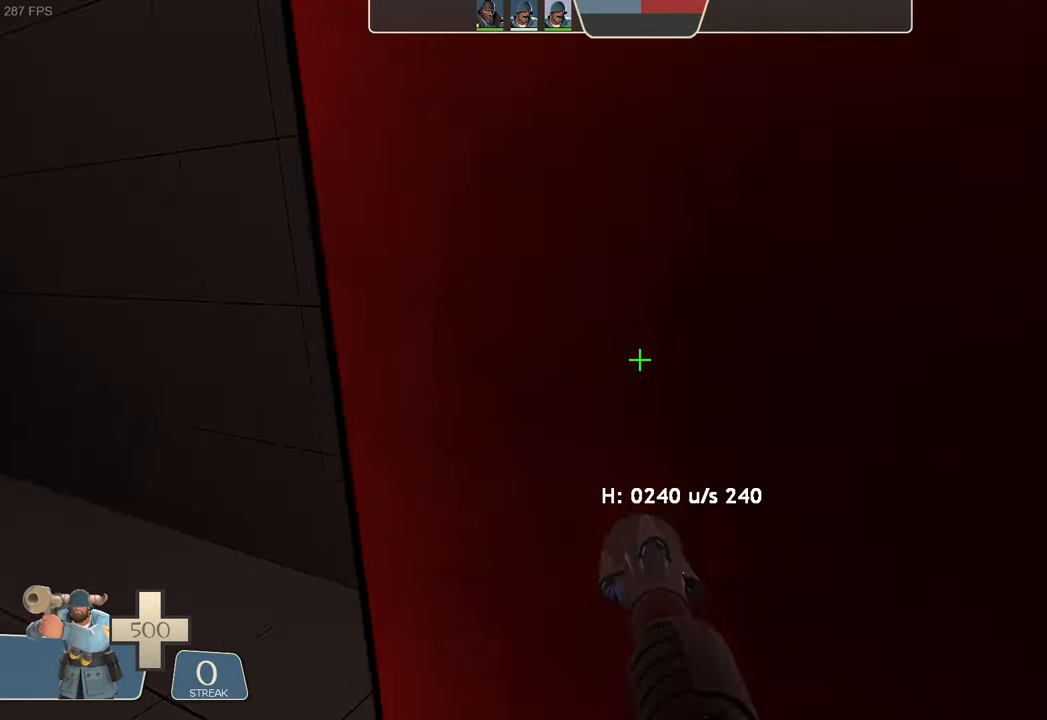
{"dt_ms": 1000, "buttons": ["L1"], "left_stick": "right", "right_stick": "down-right"}
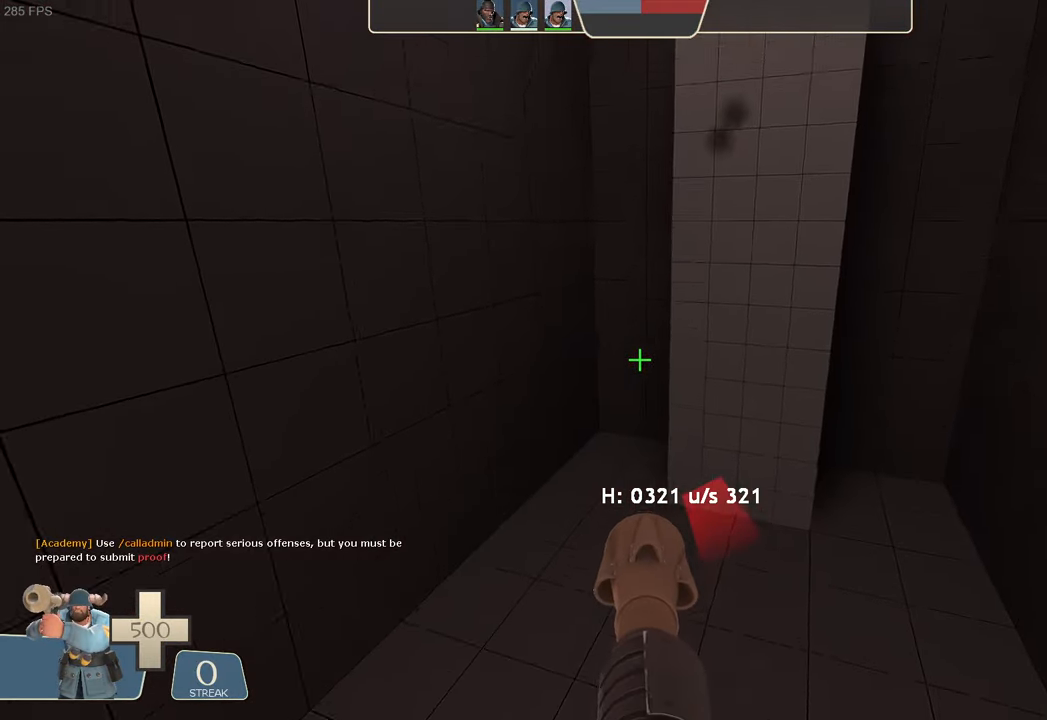
{"dt_ms": 500, "buttons": ["L1"], "left_stick": "center", "right_stick": "center", "events": [[183, "right_stick", "center"], [416, "left_stick", "center"]]}
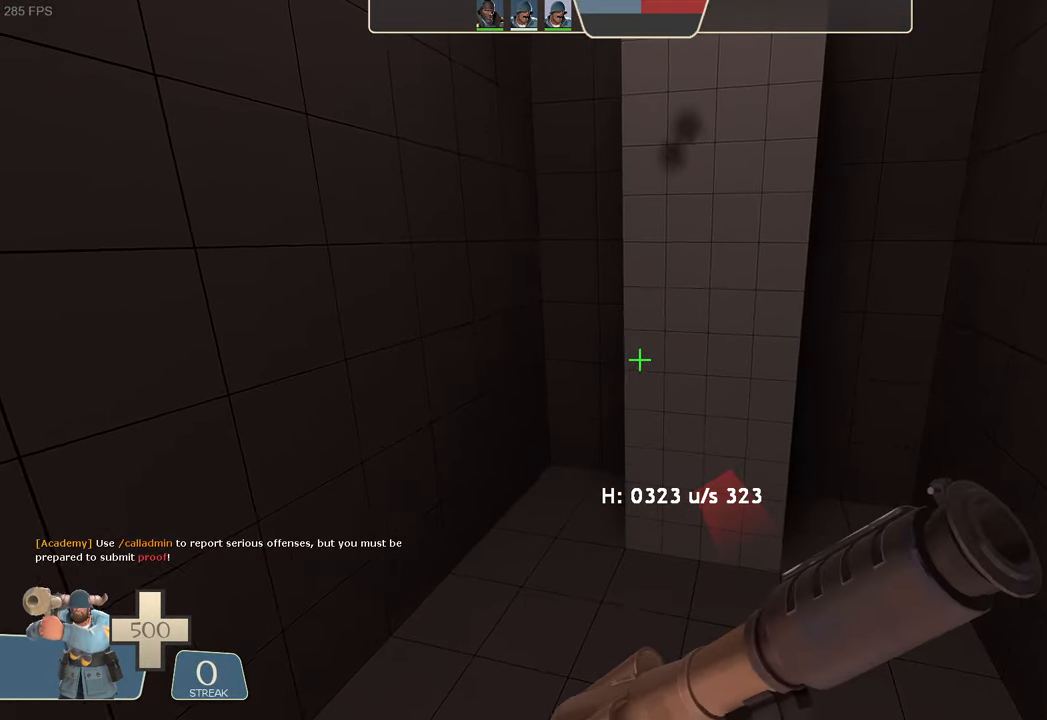
{"dt_ms": 500, "buttons": [], "left_stick": "center", "right_stick": "center", "events": [[100, "L1", "up"]]}
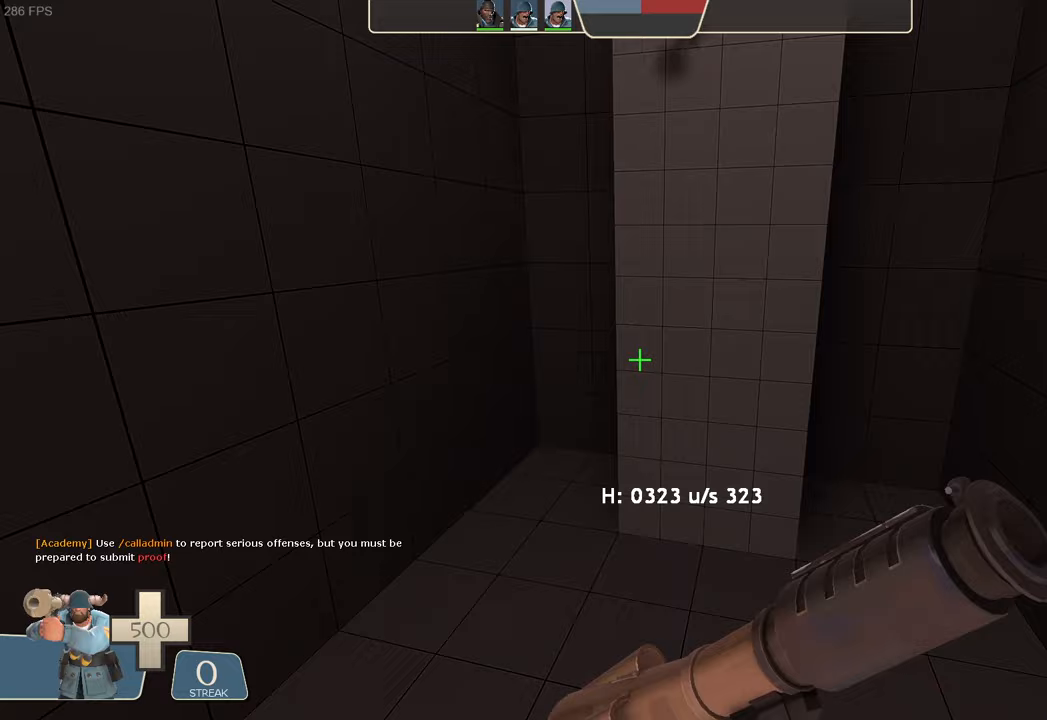
{"dt_ms": 500, "buttons": [], "left_stick": "center", "right_stick": "center", "events": []}
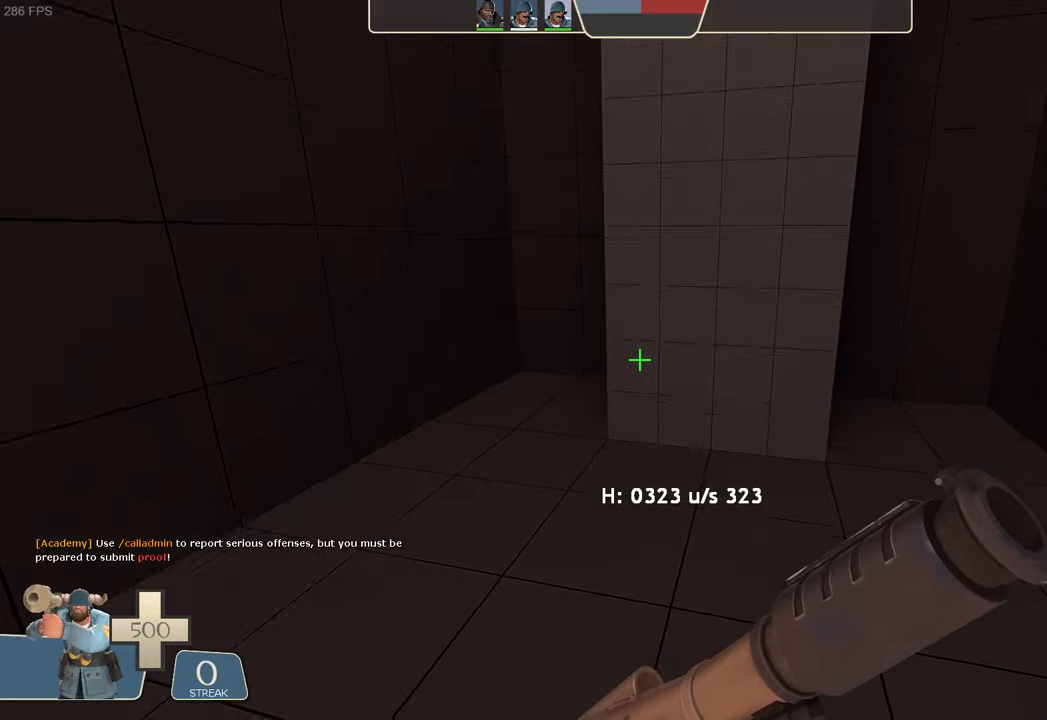
{"dt_ms": 500, "buttons": [], "left_stick": "center", "right_stick": "right", "events": [[83, "right_stick", "right"]]}
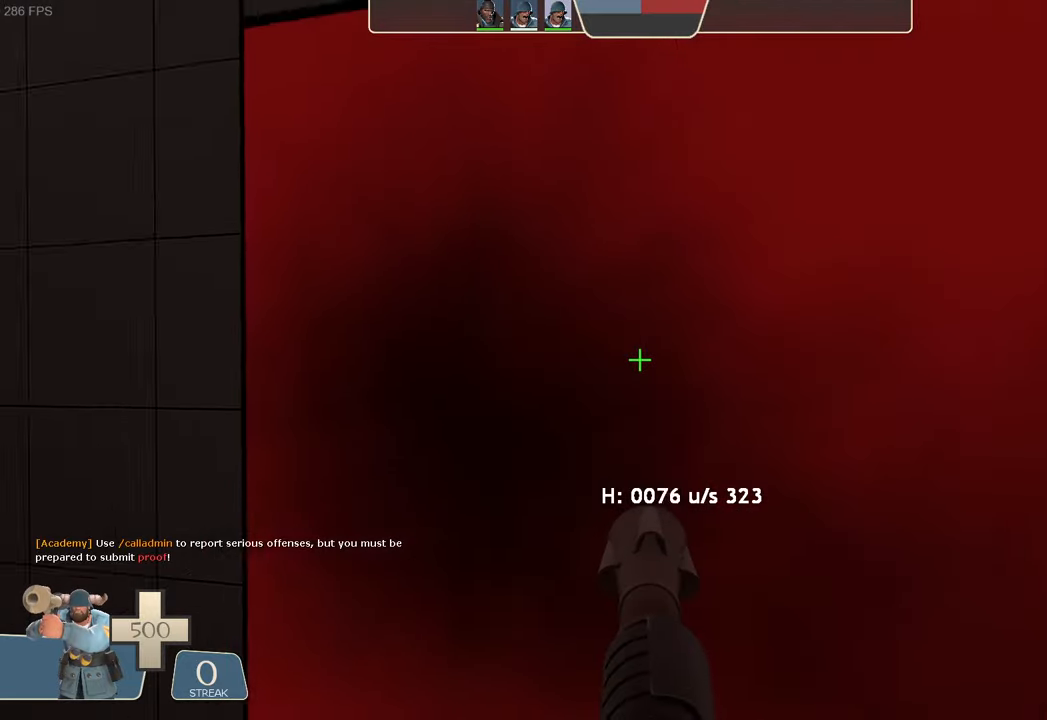
{"dt_ms": 500, "buttons": [], "left_stick": "down-left", "right_stick": "up-right", "events": [[100, "left_stick", "up-left"], [367, "right_stick", "up-right"], [467, "left_stick", "down-left"]]}
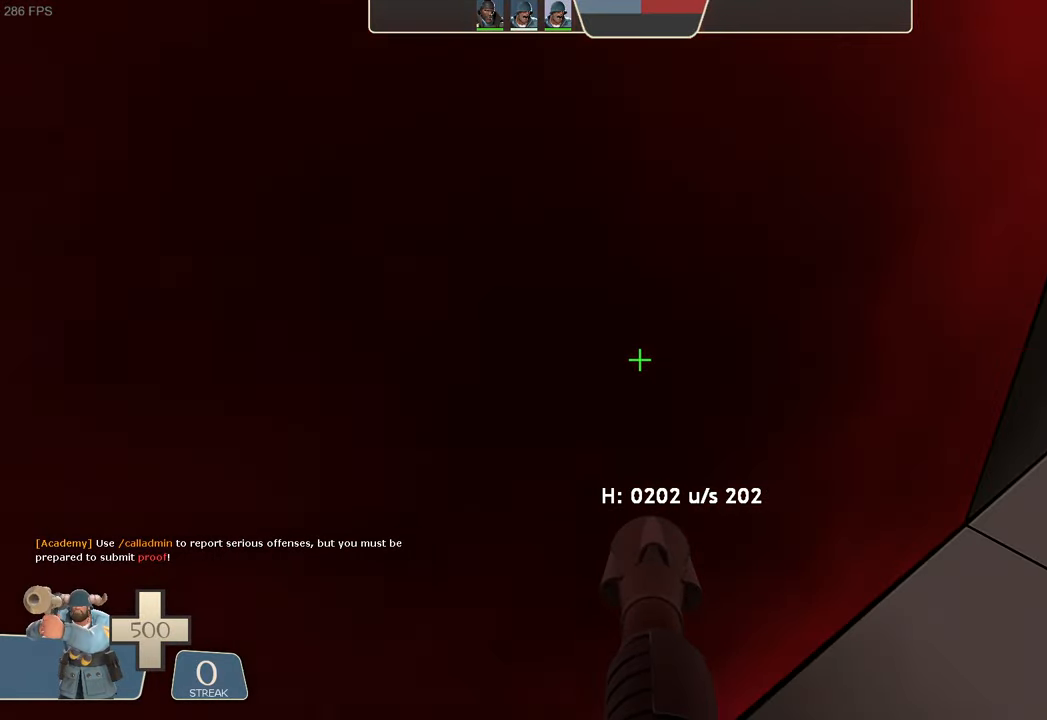
{"dt_ms": 500, "buttons": ["L1", "DPAD_DOWN", "DPAD_LEFT"], "left_stick": "down-left", "right_stick": "down", "events": [[33, "L1", "down"], [83, "R2", "down"], [167, "right_stick", "center"], [200, "R2", "up"], [267, "right_stick", "down"], [417, "right_stick", "center"], [467, "DPAD_DOWN", "down"], [483, "DPAD_LEFT", "down"], [483, "right_stick", "down"]]}
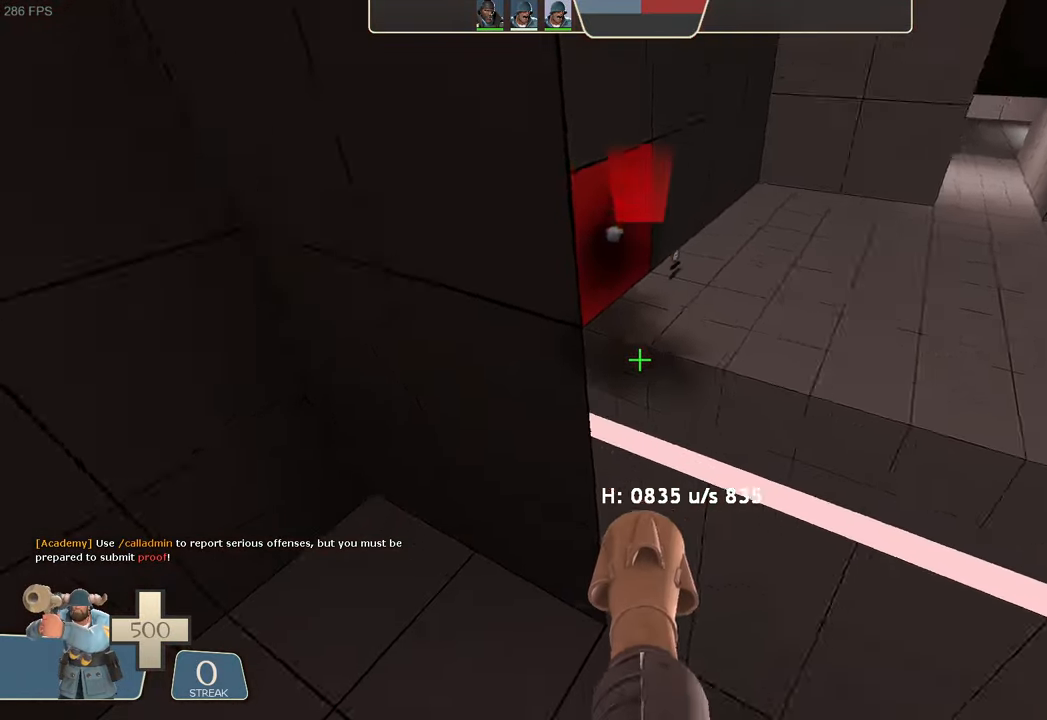
{"dt_ms": 500, "buttons": ["L1"], "left_stick": "center", "right_stick": "down", "events": [[33, "DPAD_LEFT", "up"], [50, "DPAD_DOWN", "up"], [133, "right_stick", "center"], [217, "DPAD_LEFT", "down"], [233, "DPAD_LEFT", "up"], [233, "right_stick", "down"], [383, "right_stick", "center"], [433, "left_stick", "center"], [483, "right_stick", "down"]]}
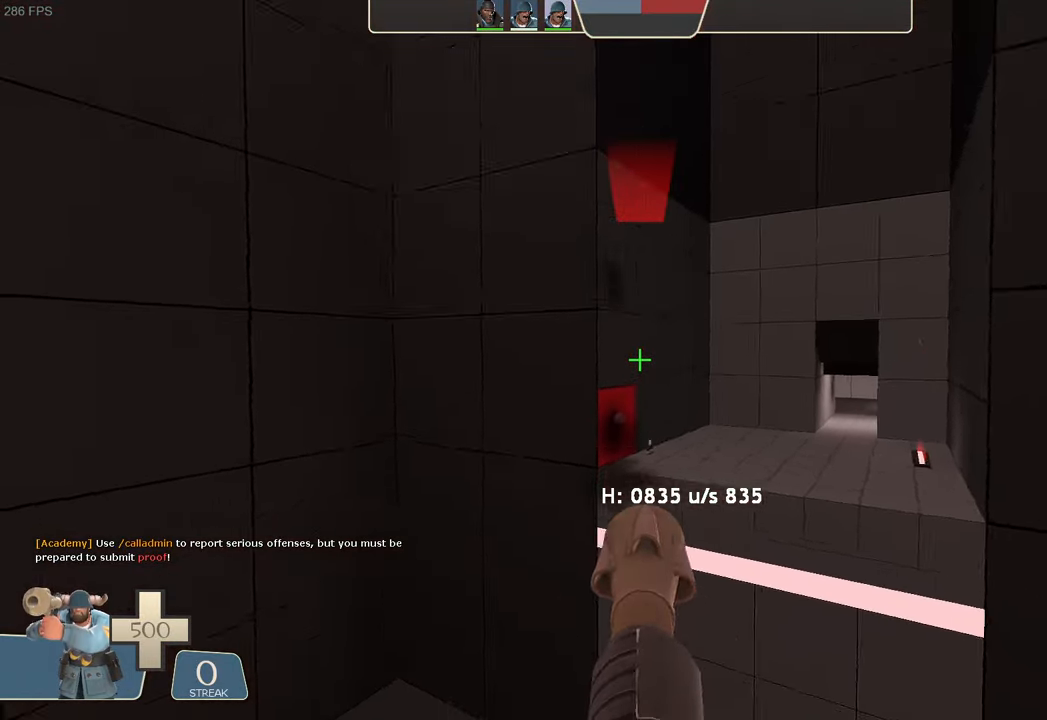
{"dt_ms": 500, "buttons": ["L1"], "left_stick": "center", "right_stick": "center", "events": [[100, "right_stick", "center"]]}
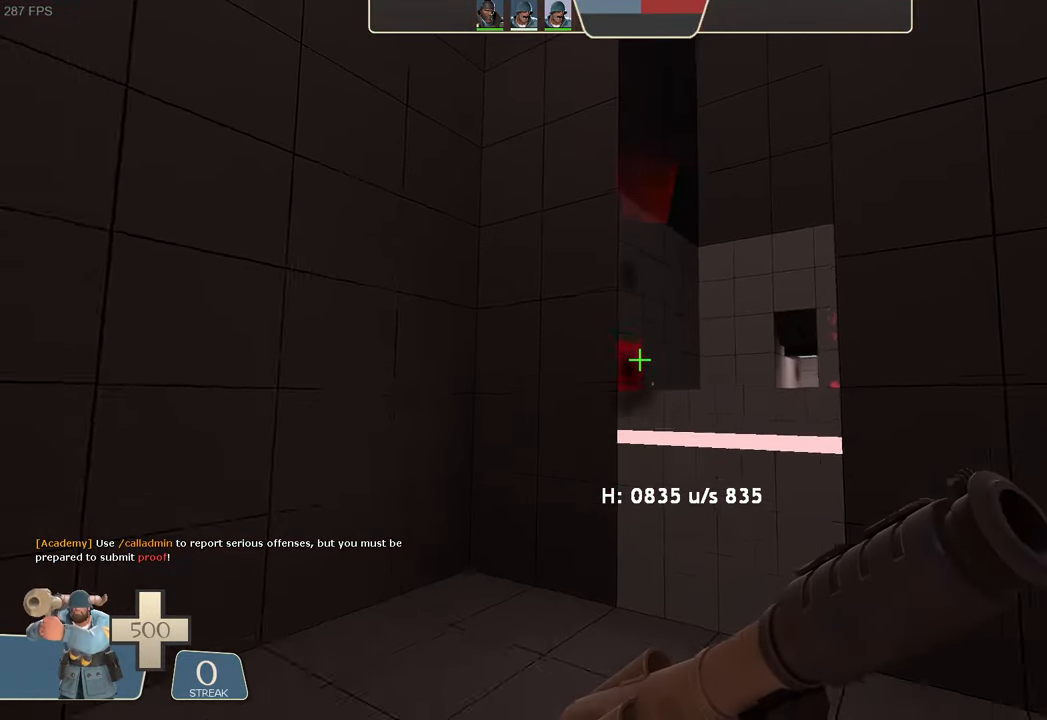
{"dt_ms": 500, "buttons": [], "left_stick": "center", "right_stick": "right", "events": [[100, "R2", "down"], [233, "R2", "up"], [283, "L1", "up"], [433, "right_stick", "right"]]}
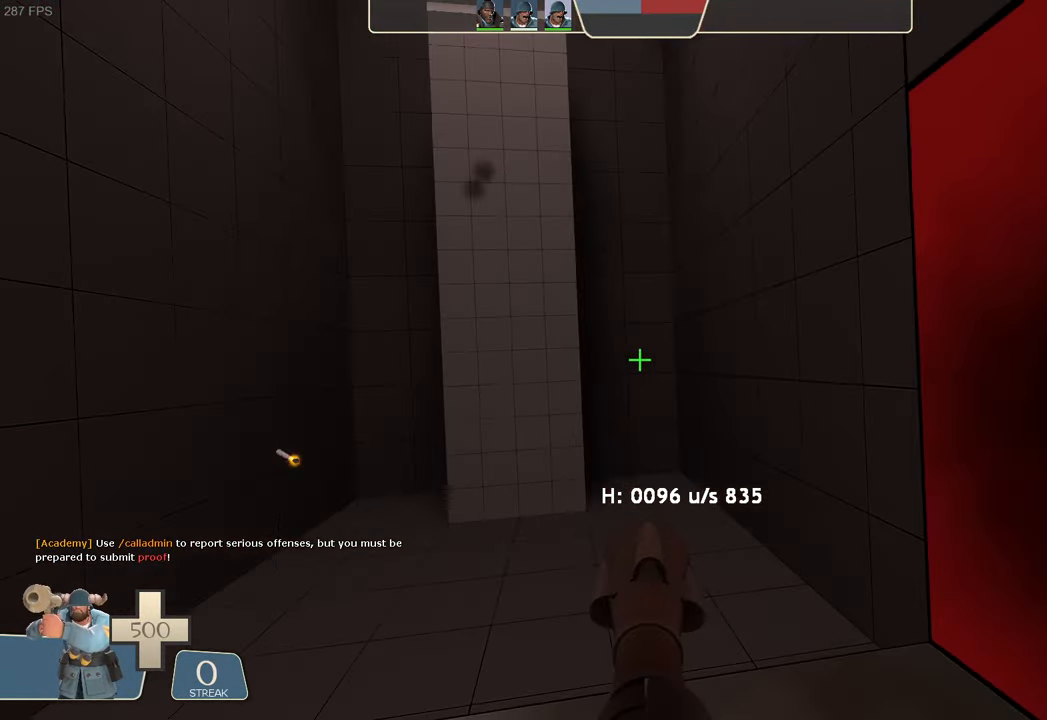
{"dt_ms": 500, "buttons": [], "left_stick": "center", "right_stick": "up-right", "events": [[233, "left_stick", "up-right"], [383, "right_stick", "center"], [450, "left_stick", "center"], [450, "right_stick", "up-right"]]}
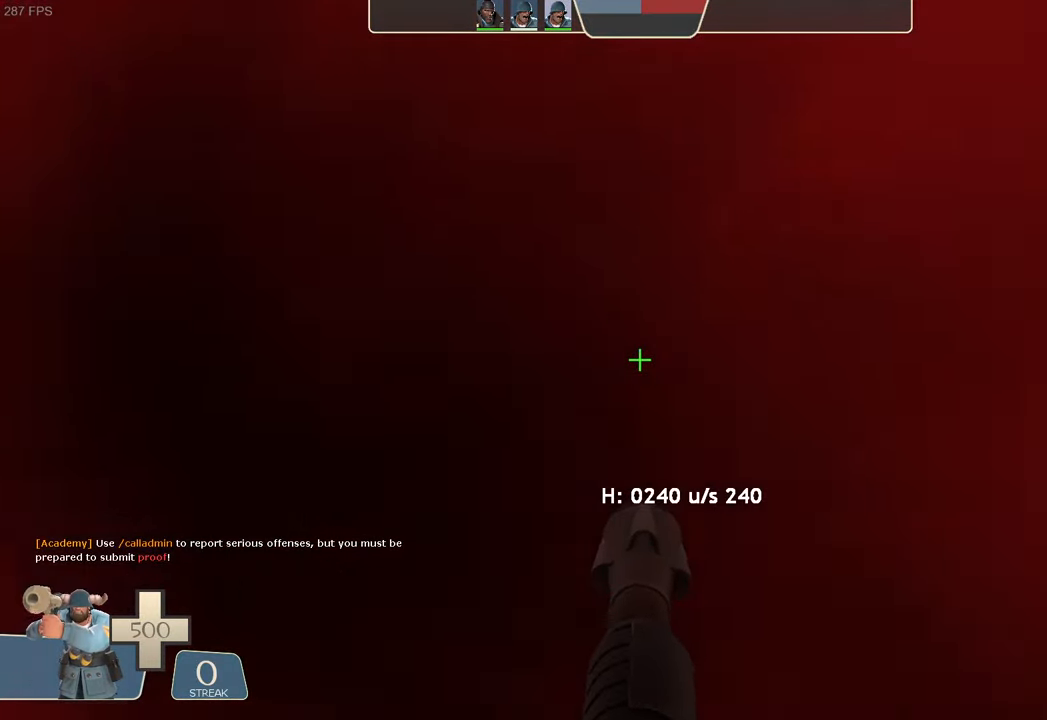
{"dt_ms": 500, "buttons": ["L1", "R2"], "left_stick": "left", "right_stick": "down-left"}
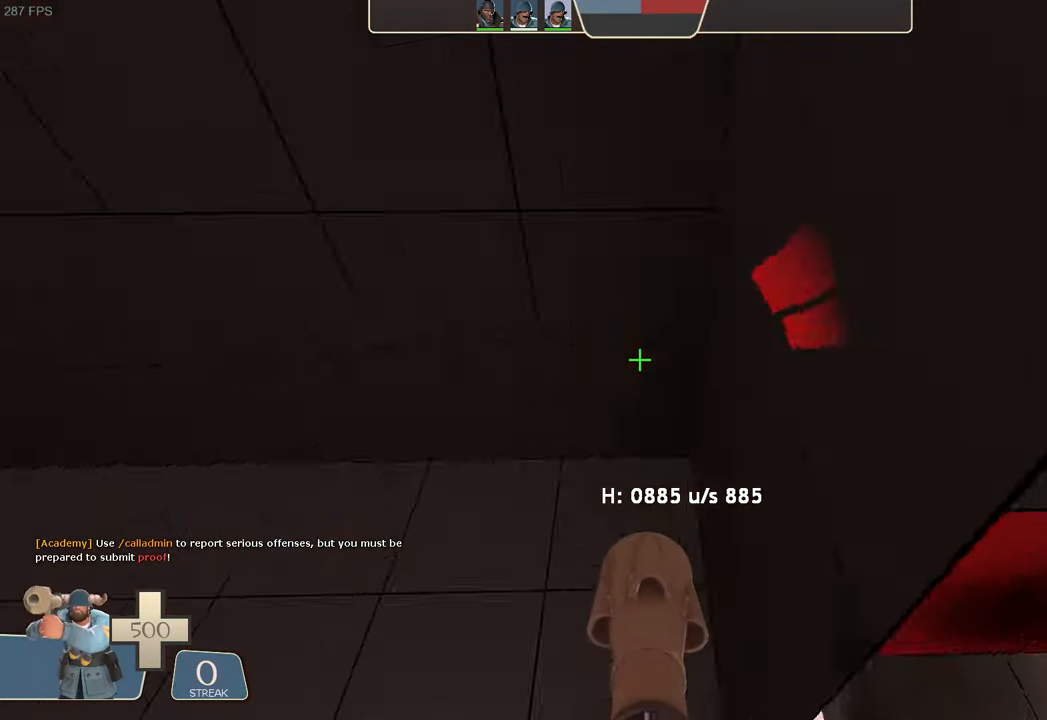
{"dt_ms": 500, "buttons": ["L1"], "left_stick": "right", "right_stick": "center", "events": [[17, "right_stick", "center"], [100, "left_stick", "up"], [150, "left_stick", "up-right"], [217, "right_stick", "left"], [283, "right_stick", "center"], [417, "R2", "up"], [483, "left_stick", "right"]]}
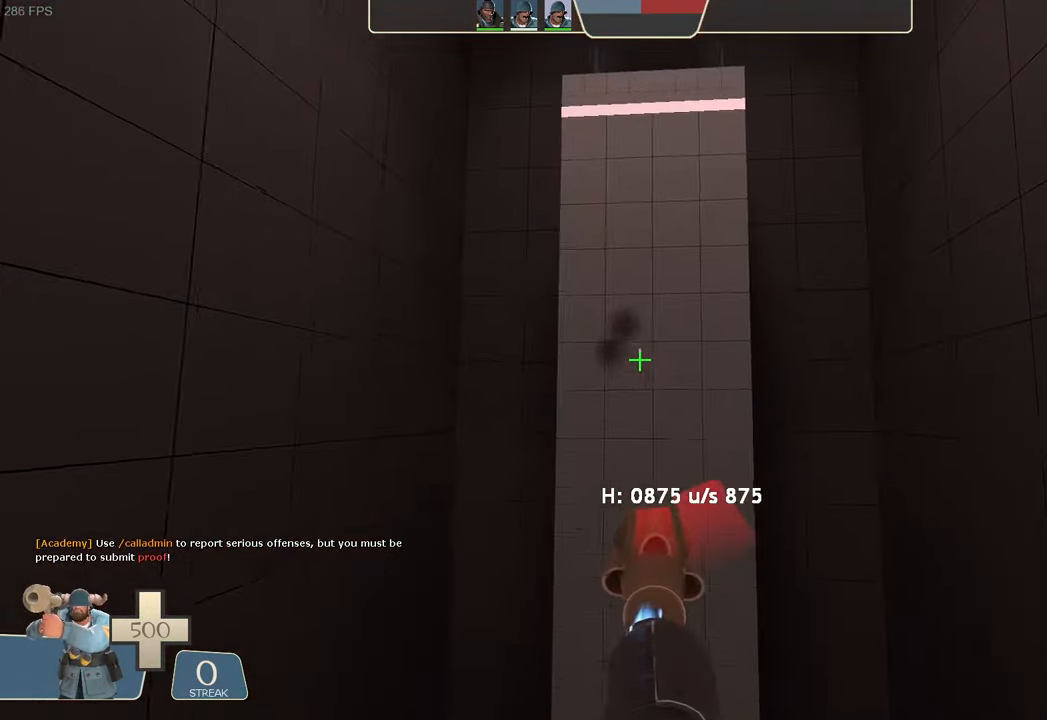
{"dt_ms": 500, "buttons": ["L1"], "left_stick": "center", "right_stick": "center", "events": [[134, "right_stick", "up"], [300, "left_stick", "center"], [434, "right_stick", "center"]]}
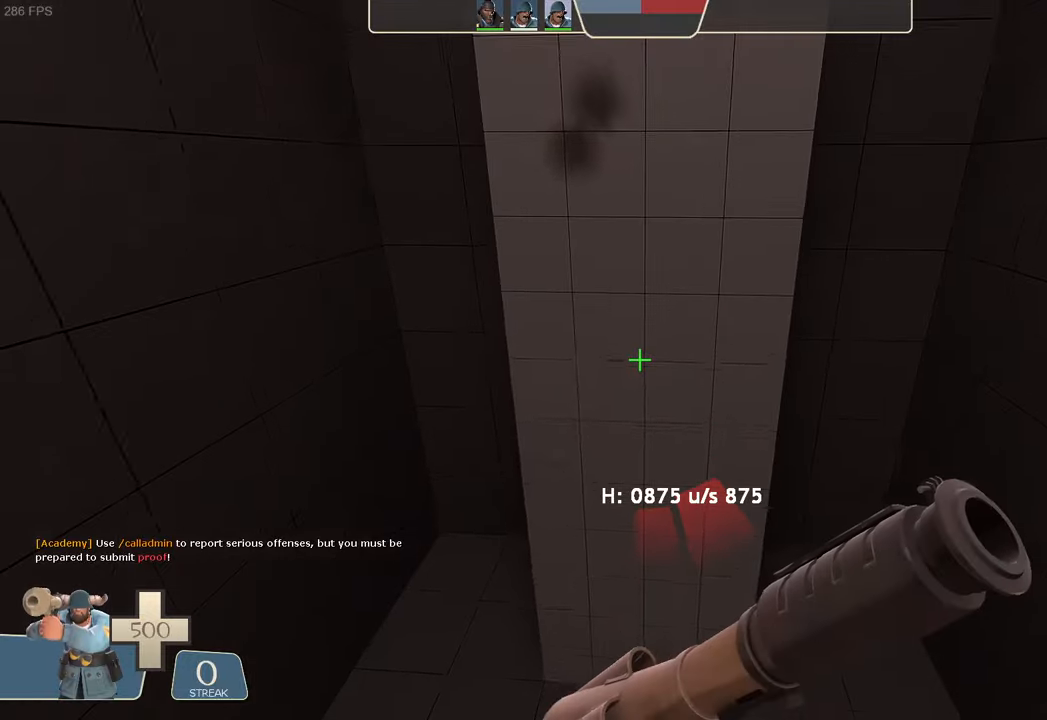
{"dt_ms": 500, "buttons": ["L1", "R2"], "left_stick": "center", "right_stick": "center", "events": [[134, "right_stick", "up"], [167, "left_stick", "up-right"], [234, "right_stick", "center"], [284, "R2", "down"], [300, "left_stick", "center"]]}
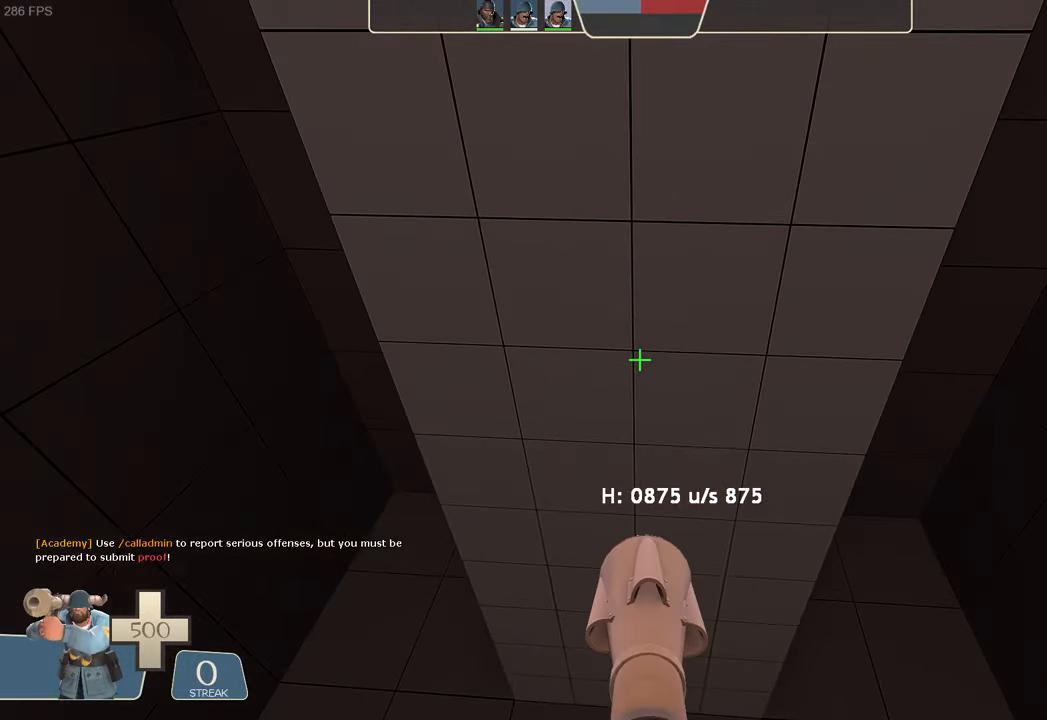
{"dt_ms": 500, "buttons": ["L1", "R2"], "left_stick": "center", "right_stick": "up", "events": [[17, "left_stick", "up-right"], [150, "left_stick", "center"], [267, "left_stick", "up"], [300, "right_stick", "up"], [400, "left_stick", "center"]]}
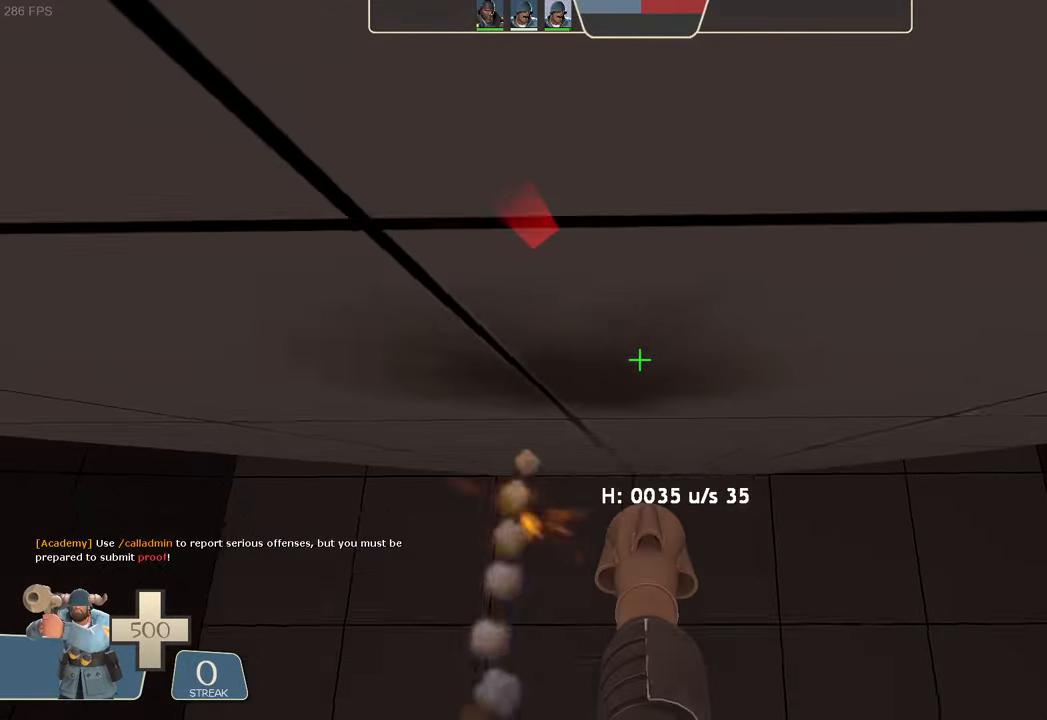
{"dt_ms": 500, "buttons": ["L1", "R2"], "left_stick": "up", "right_stick": "center", "events": [[34, "right_stick", "center"], [134, "left_stick", "up"], [234, "left_stick", "center"], [300, "left_stick", "up-left"], [500, "left_stick", "up"]]}
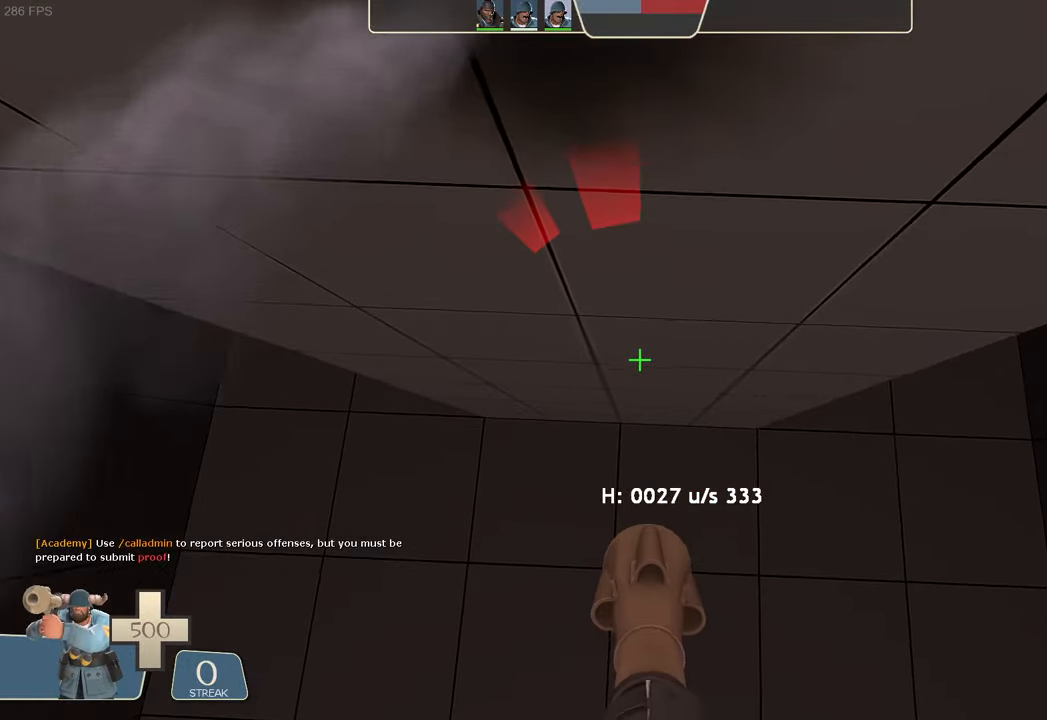
{"dt_ms": 500, "buttons": [], "left_stick": "center", "right_stick": "center", "events": [[84, "left_stick", "center"], [134, "R2", "up"], [284, "left_stick", "up"], [350, "left_stick", "center"], [384, "L1", "up"]]}
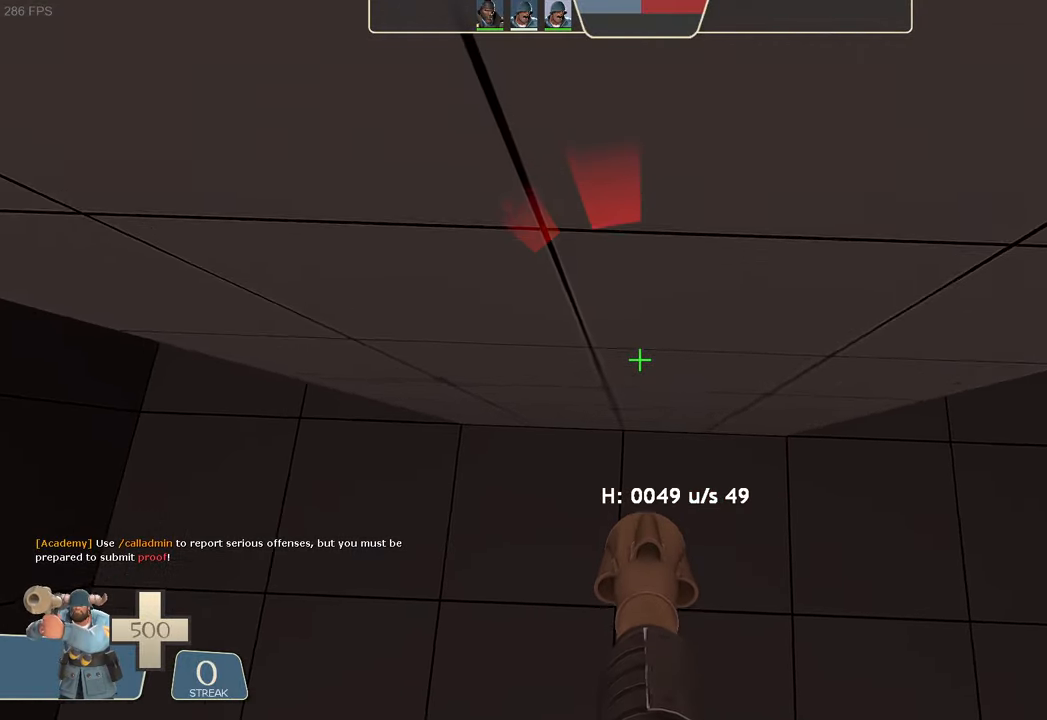
{"dt_ms": 500, "buttons": [], "left_stick": "center", "right_stick": "center", "events": []}
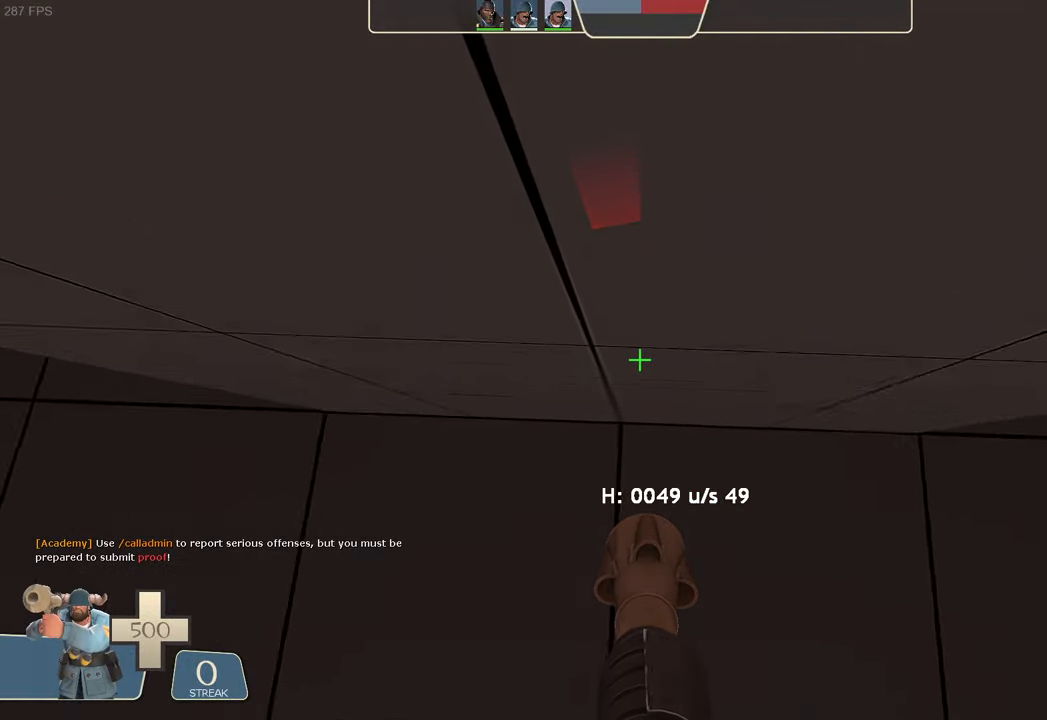
{"dt_ms": 500, "buttons": [], "left_stick": "up-left", "right_stick": "right", "events": [[284, "right_stick", "right"], [384, "left_stick", "up-left"]]}
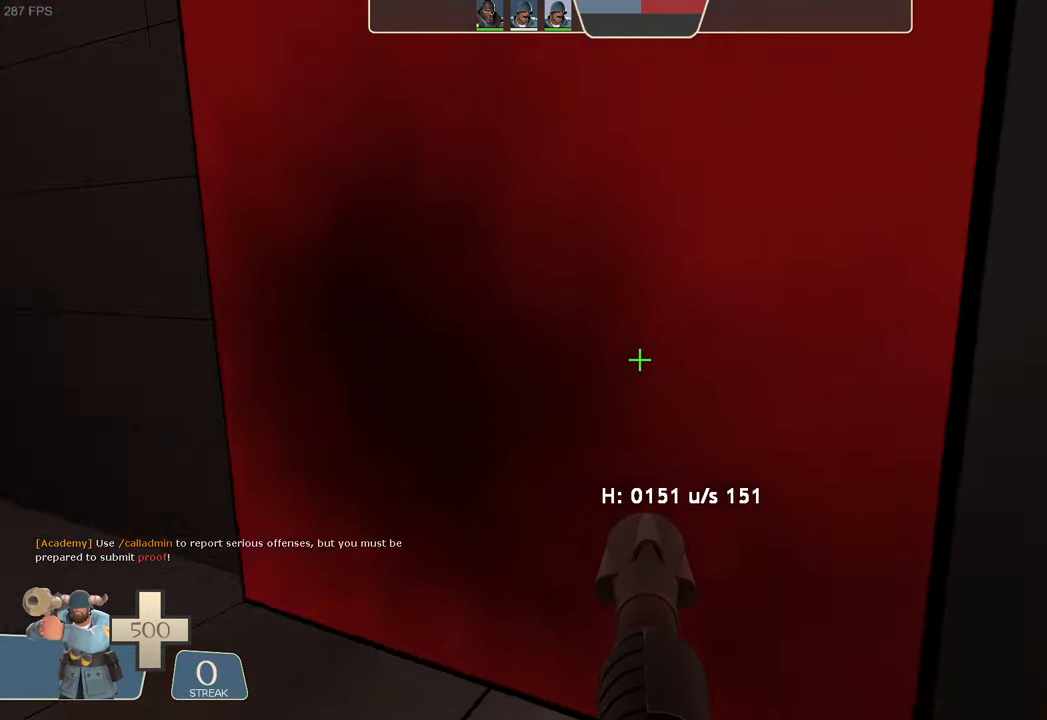
{"dt_ms": 500, "buttons": ["L1"], "left_stick": "down-left", "right_stick": "up-right", "events": [[350, "right_stick", "up-right"], [434, "left_stick", "down-left"], [484, "L1", "down"]]}
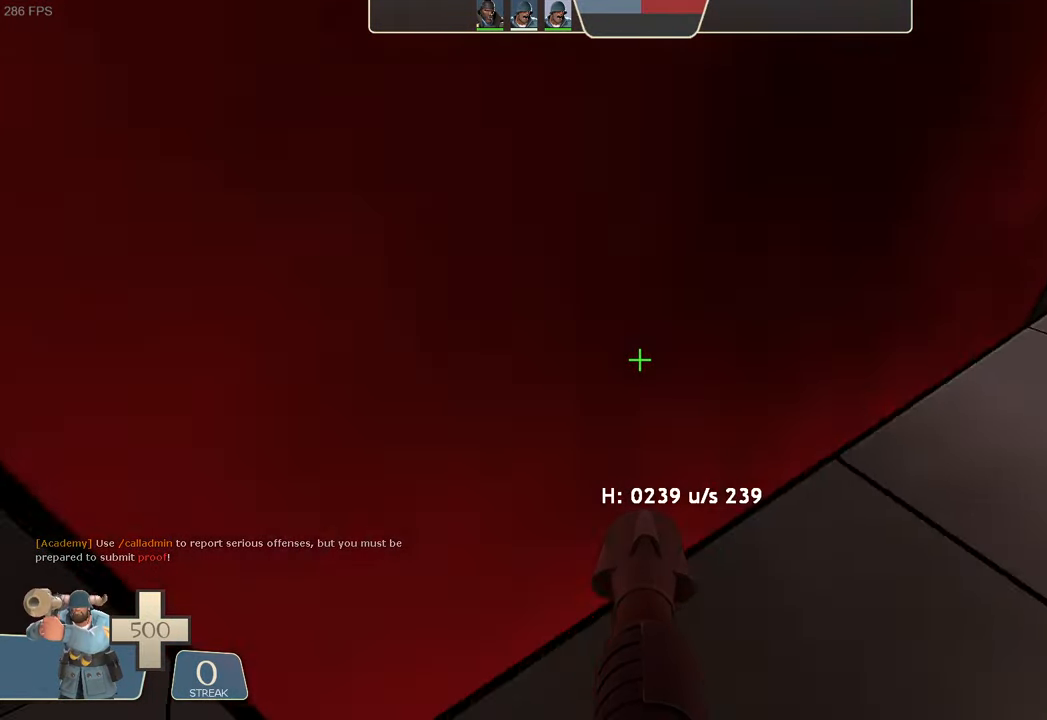
{"dt_ms": 500, "buttons": ["L1"], "left_stick": "down-left", "right_stick": "down", "events": [[34, "R2", "down"], [100, "right_stick", "center"], [167, "R2", "up"], [234, "right_stick", "down"], [350, "right_stick", "center"], [467, "right_stick", "down"]]}
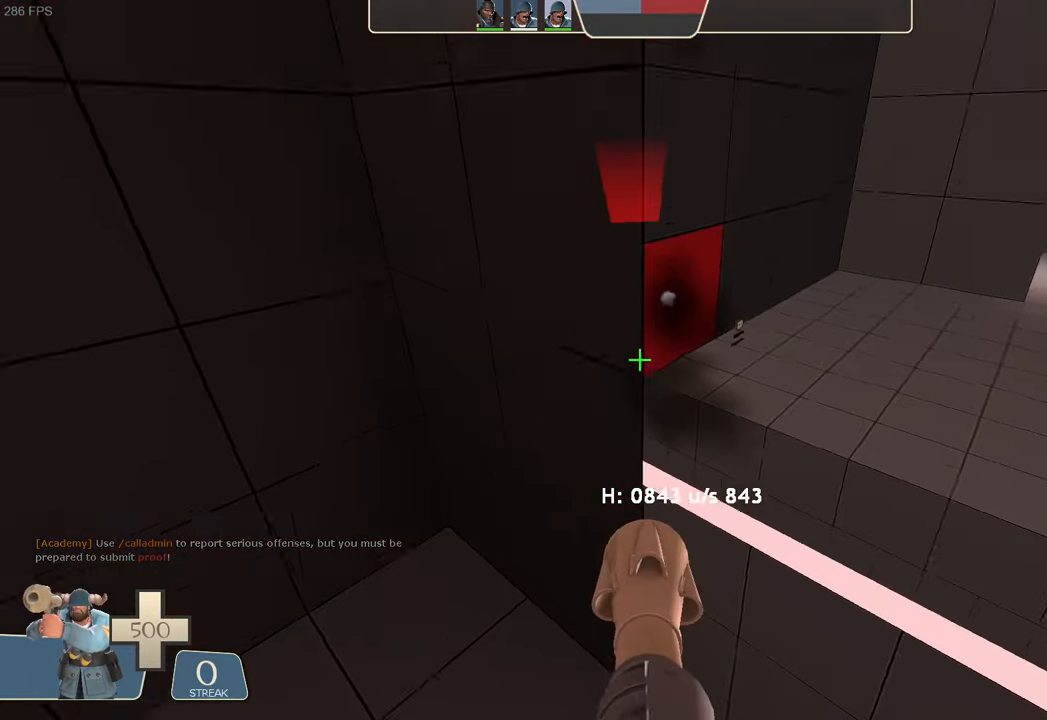
{"dt_ms": 500, "buttons": ["L1"], "left_stick": "center", "right_stick": "center", "events": [[100, "right_stick", "center"], [200, "right_stick", "down-right"], [367, "left_stick", "center"], [400, "right_stick", "center"]]}
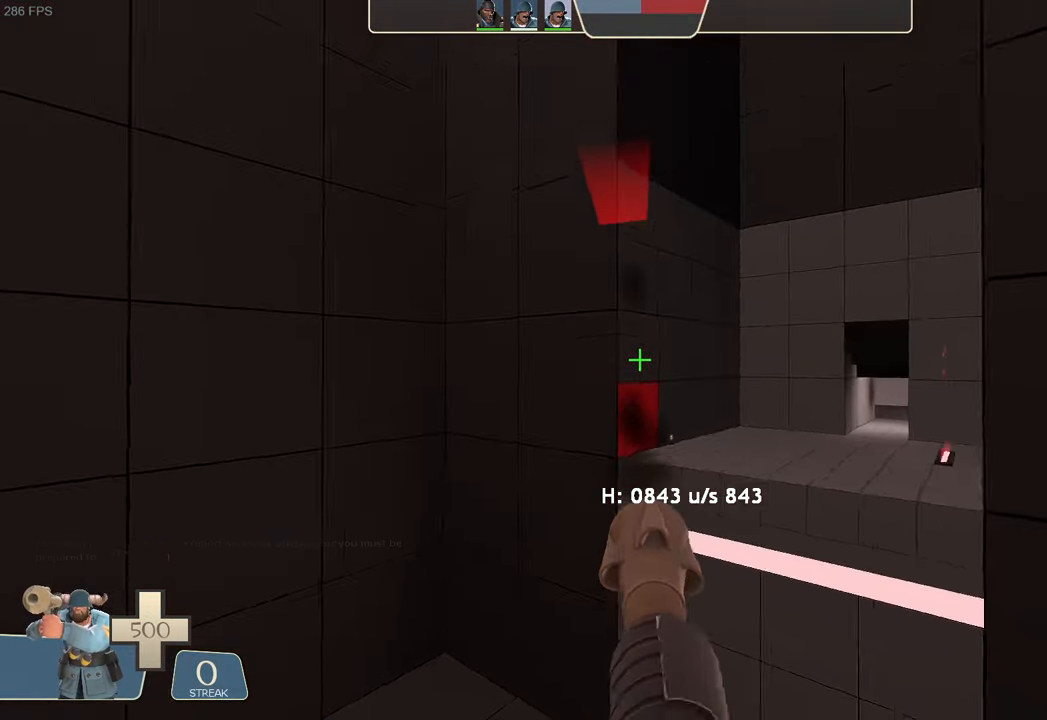
{"dt_ms": 500, "buttons": ["L1"], "left_stick": "center", "right_stick": "center", "events": [[50, "right_stick", "down"], [166, "right_stick", "center"]]}
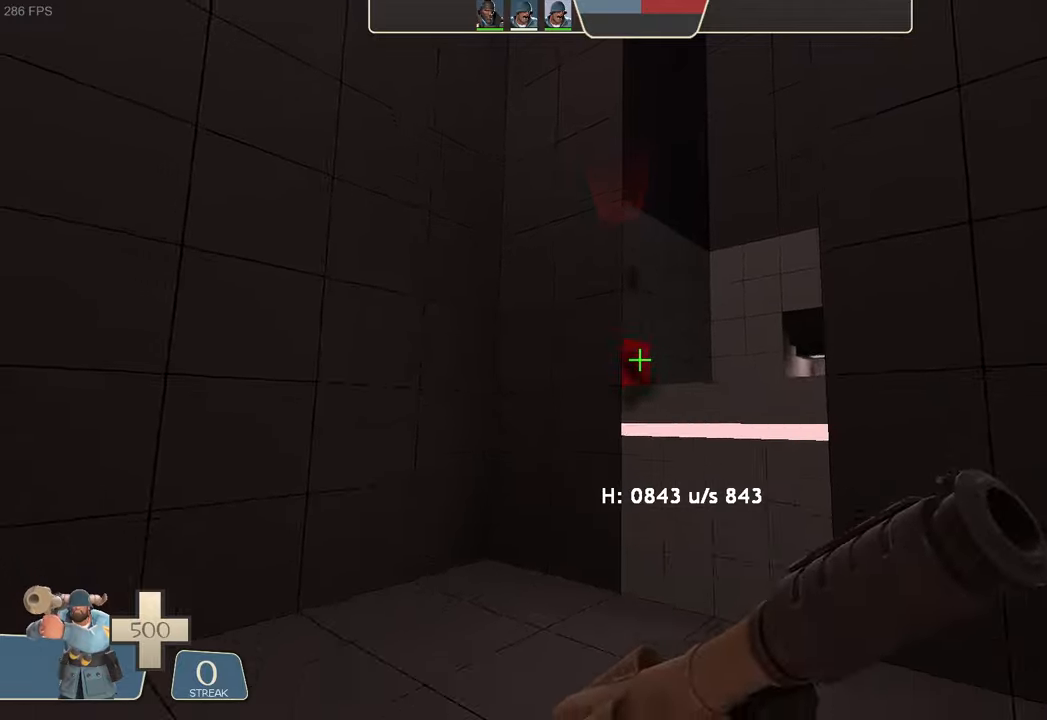
{"dt_ms": 500, "buttons": [], "left_stick": "center", "right_stick": "right", "events": [[66, "R2", "down"], [233, "R2", "up"], [333, "L1", "up"], [433, "right_stick", "right"]]}
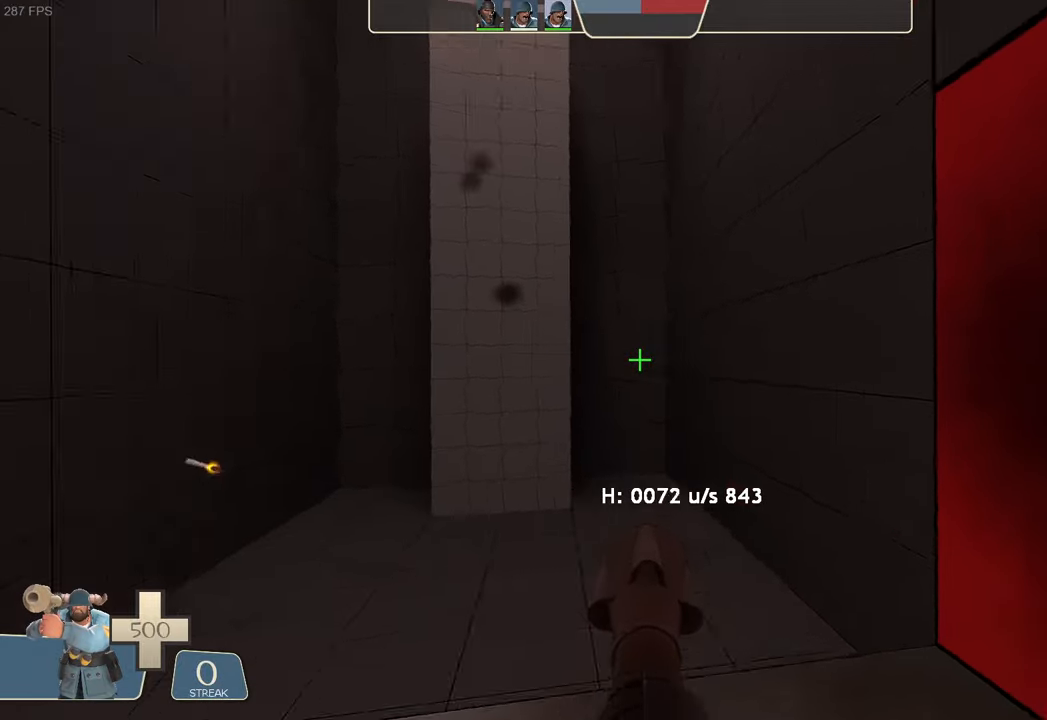
{"dt_ms": 500, "buttons": [], "left_stick": "up-right", "right_stick": "up-right"}
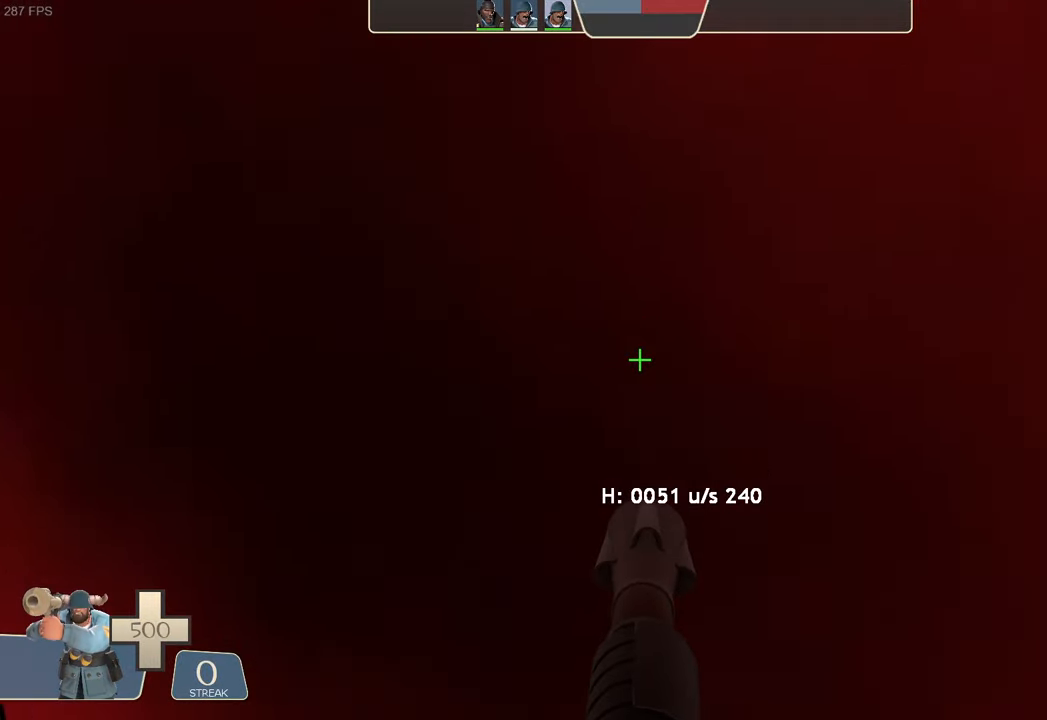
{"dt_ms": 500, "buttons": ["L1", "R2"], "left_stick": "left", "right_stick": "left"}
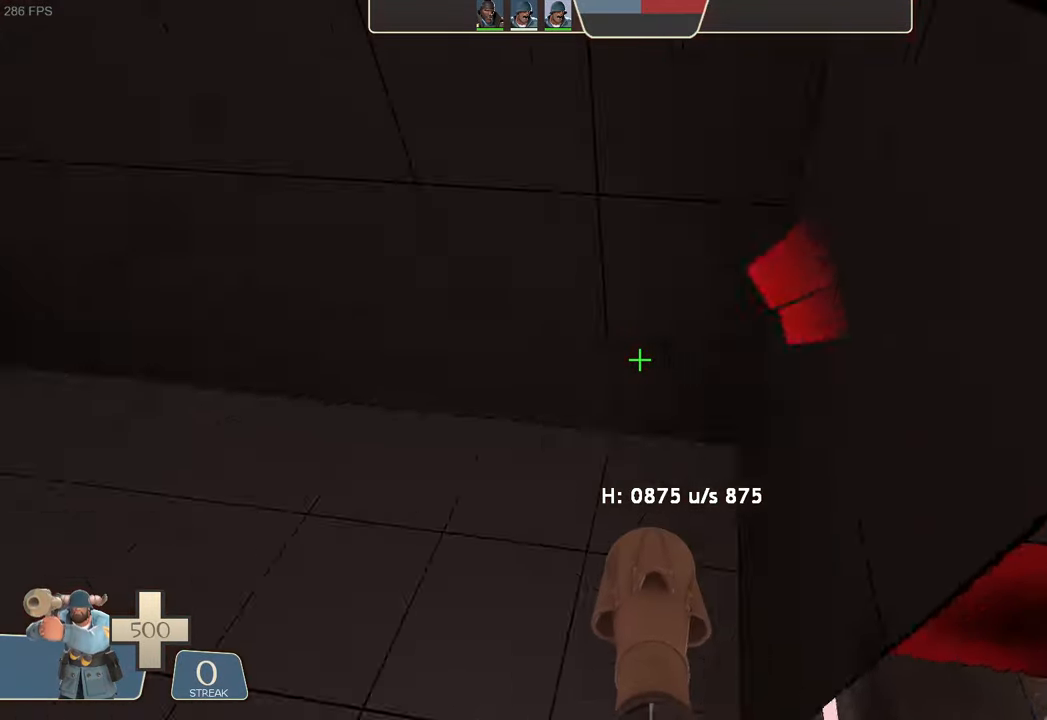
{"dt_ms": 500, "buttons": ["L1"], "left_stick": "right", "right_stick": "center", "events": [[83, "left_stick", "up"], [133, "left_stick", "up-right"], [150, "right_stick", "down-left"], [250, "right_stick", "center"], [366, "R2", "up"], [416, "left_stick", "right"]]}